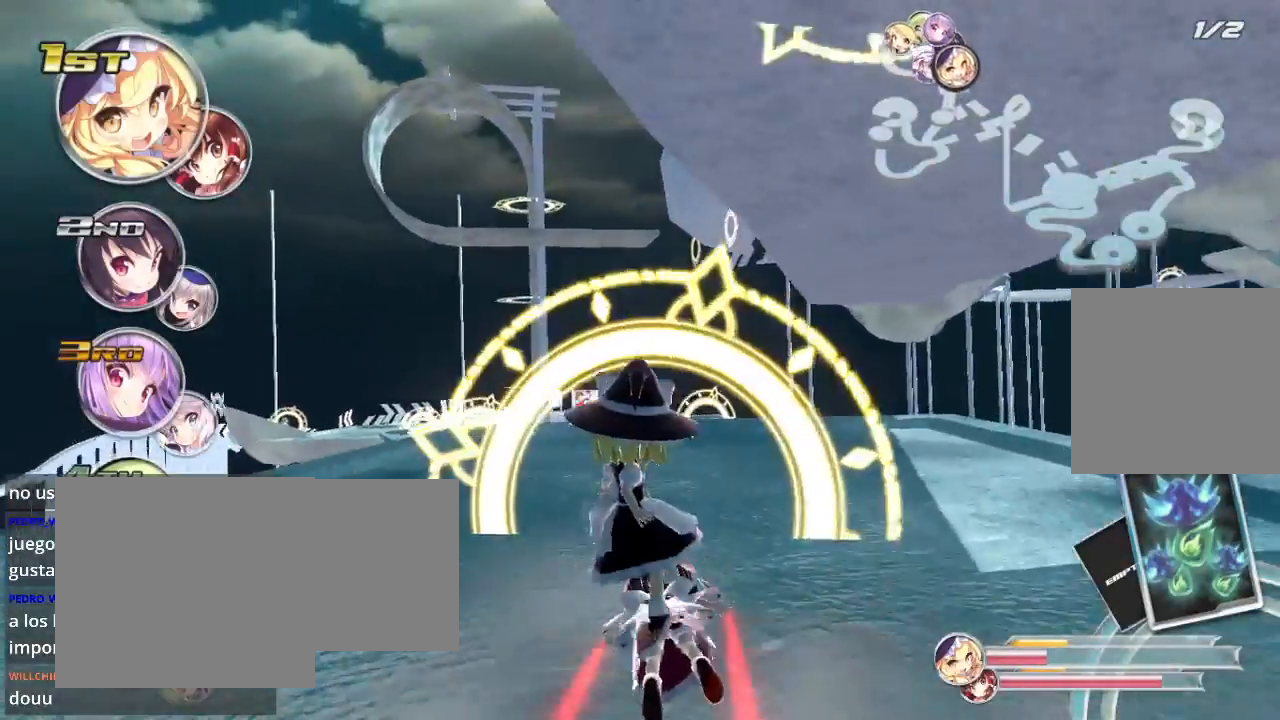
Gameplay with a controller (Xbox layout); each line is a JSON object with the inputs held at the frame after it. "events" lists button and stick changes between this image and that frame as [ms after this image, input, new state], when the widget could be followed in between.
{"buttons": ["R2"], "left_stick": "center", "right_stick": "center", "events": [[300, "left_stick", "center"]]}
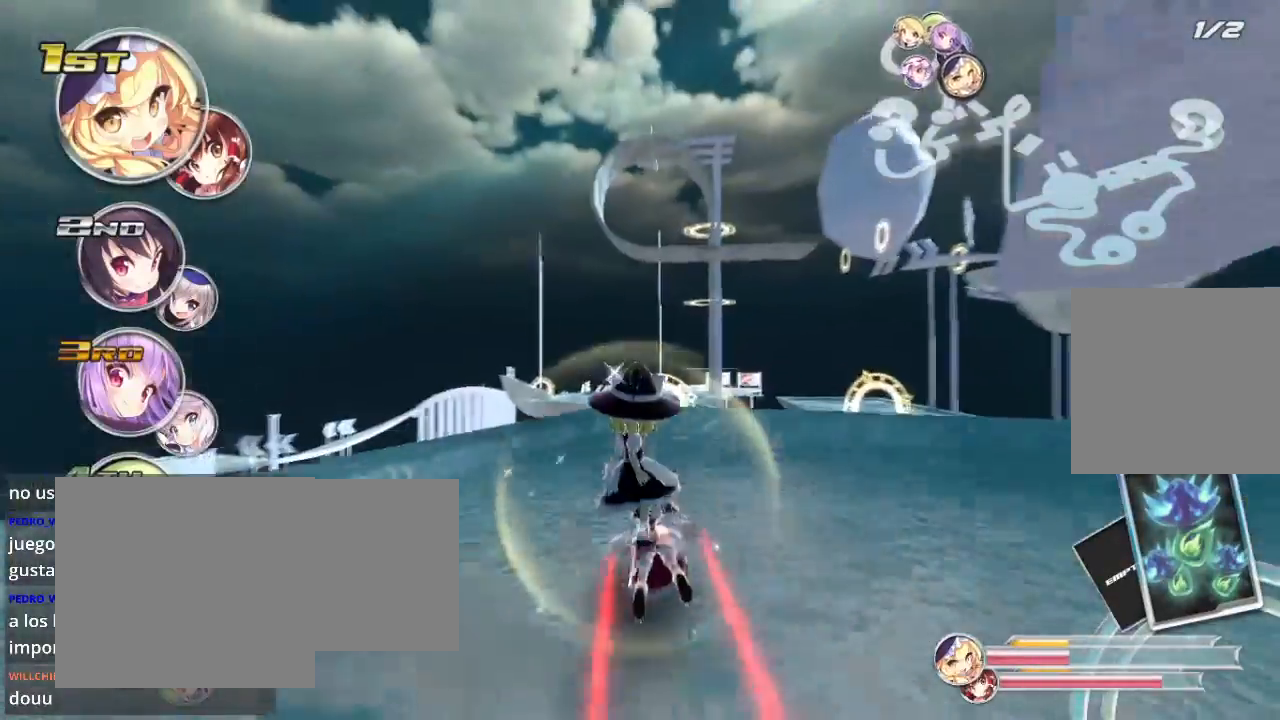
{"buttons": ["R2"], "left_stick": "down-right", "right_stick": "center", "events": [[300, "left_stick", "down"], [500, "left_stick", "down-right"]]}
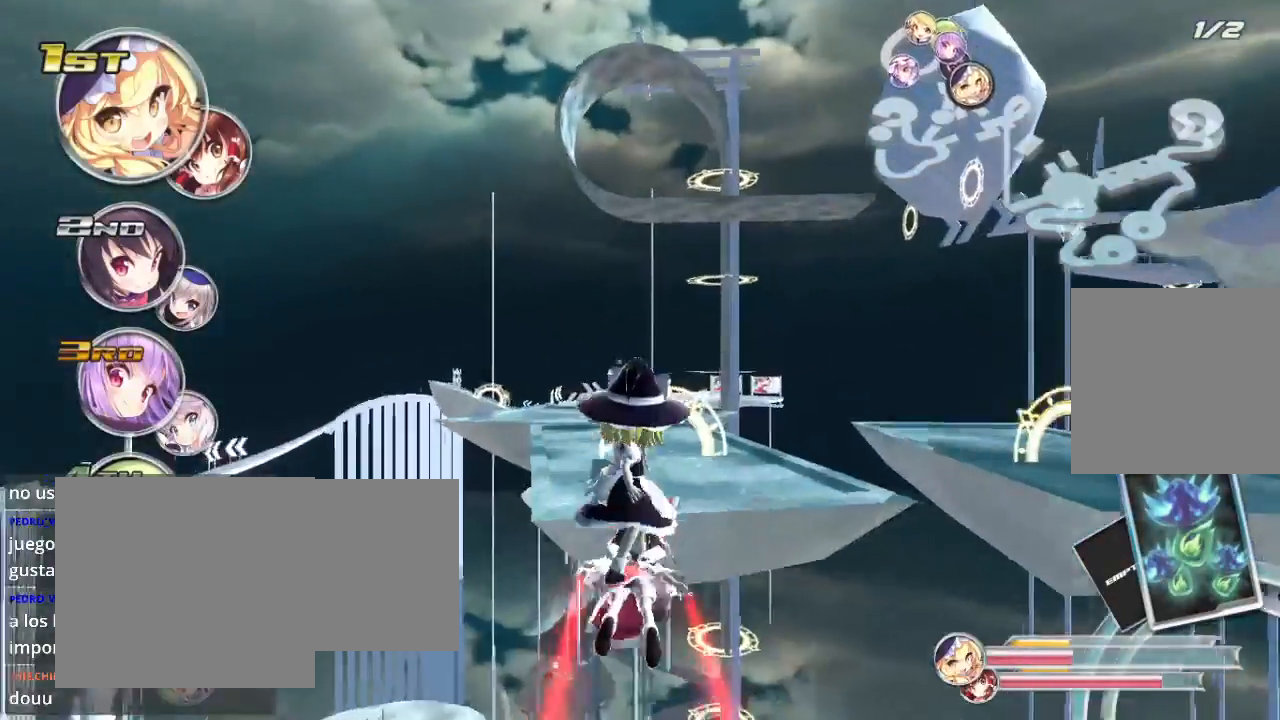
{"buttons": ["R2"], "left_stick": "left", "right_stick": "center", "events": [[100, "left_stick", "center"], [500, "left_stick", "left"]]}
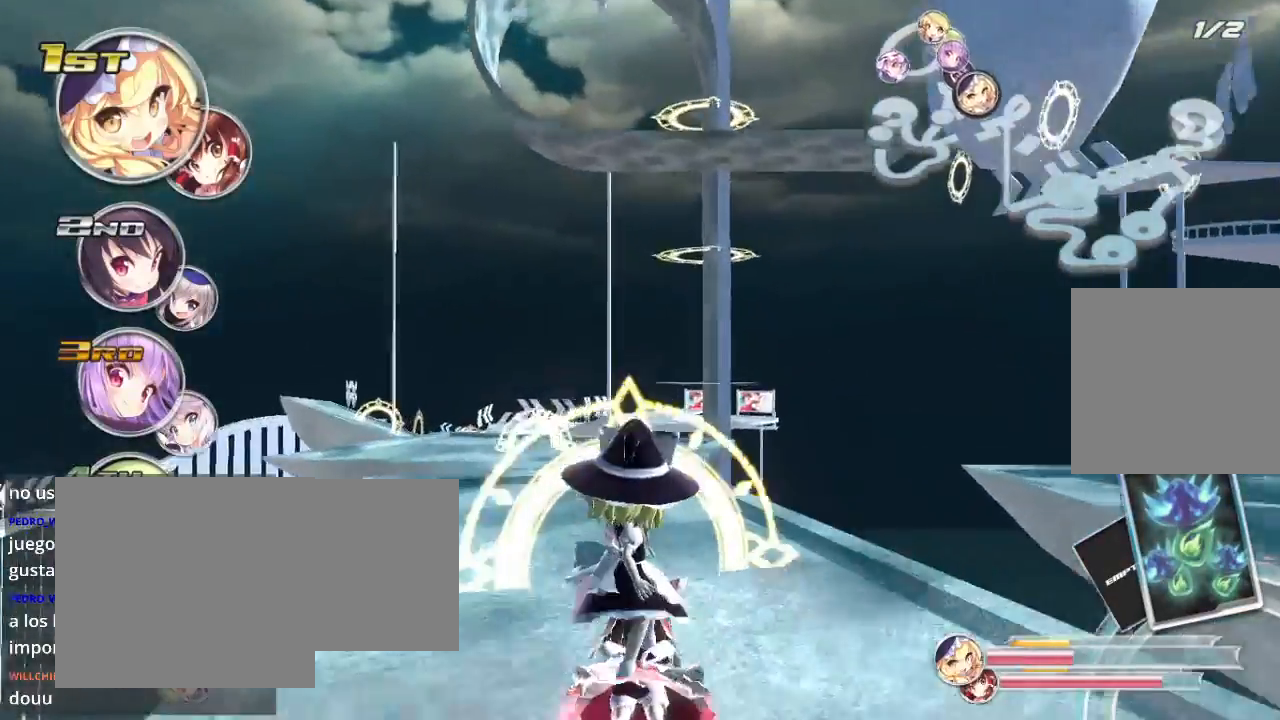
{"buttons": ["R2"], "left_stick": "center", "right_stick": "center", "events": [[233, "left_stick", "center"]]}
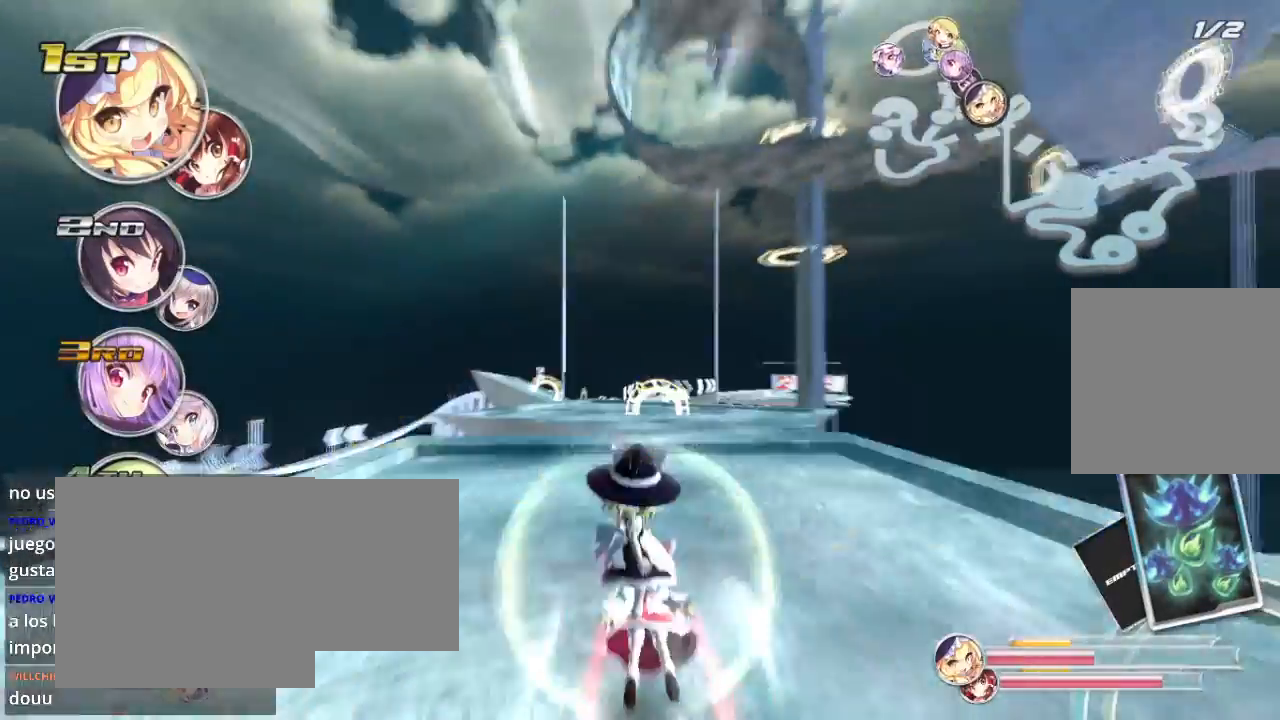
{"buttons": ["R2"], "left_stick": "down", "right_stick": "center", "events": [[100, "left_stick", "down-right"], [300, "left_stick", "down"]]}
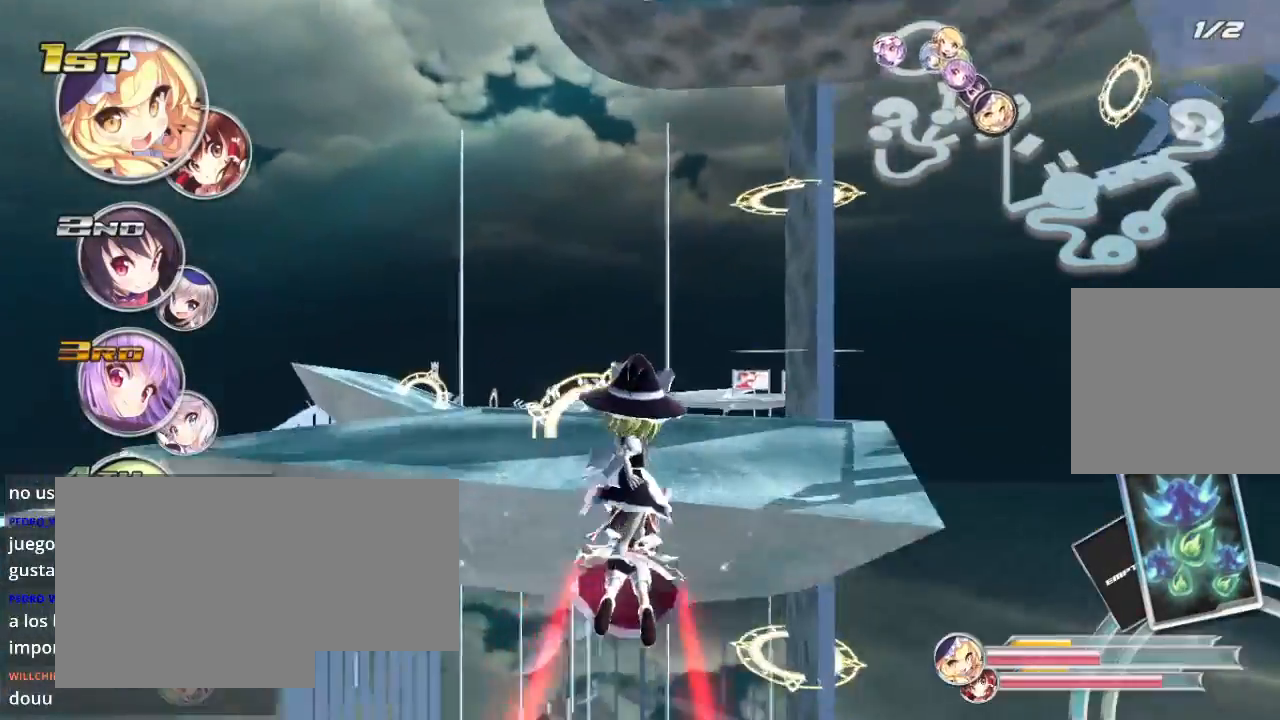
{"buttons": ["R2"], "left_stick": "left", "right_stick": "center", "events": [[233, "left_stick", "center"], [300, "left_stick", "left"]]}
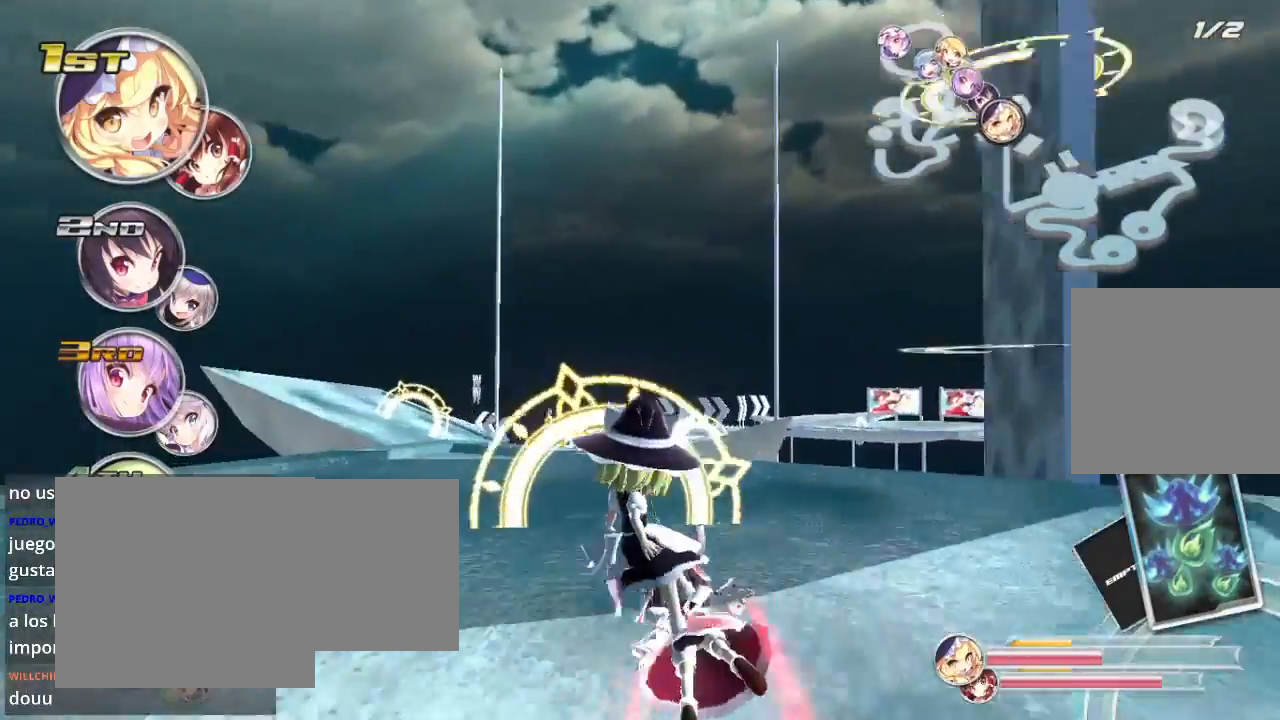
{"buttons": ["R2"], "left_stick": "down-left", "right_stick": "center", "events": [[200, "left_stick", "center"], [467, "left_stick", "down-left"]]}
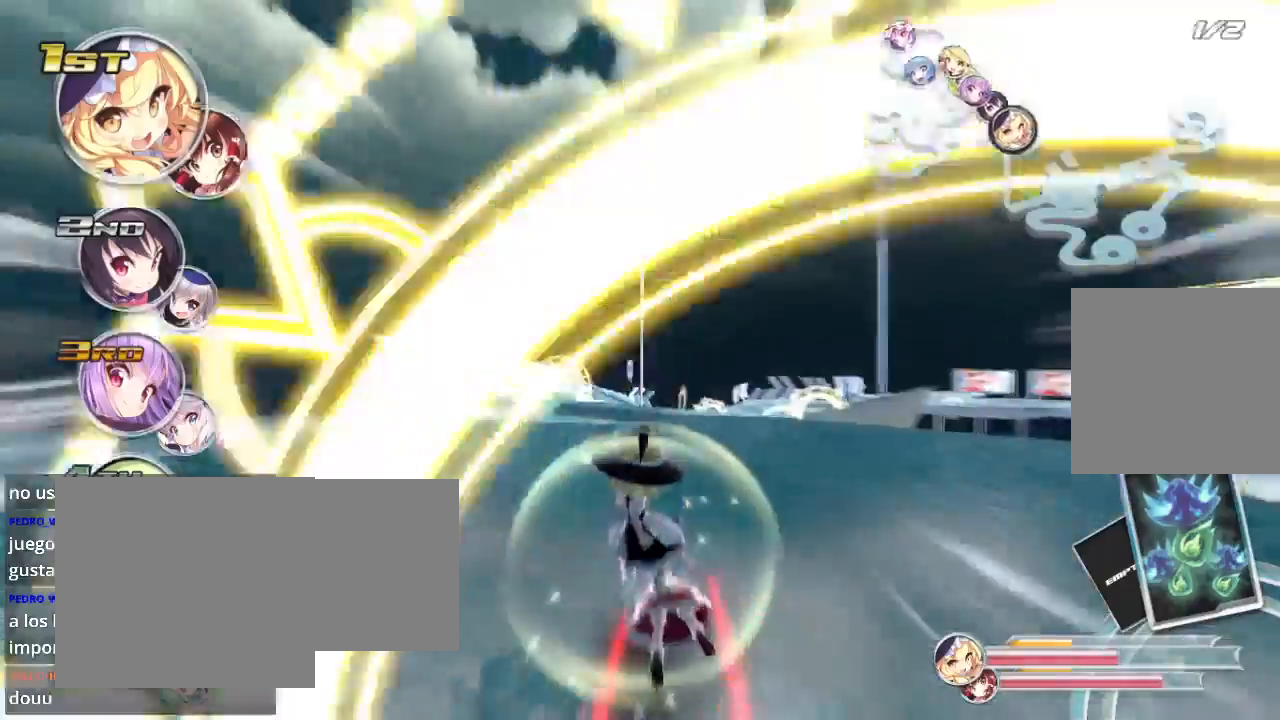
{"buttons": ["R2"], "left_stick": "center", "right_stick": "center", "events": [[200, "left_stick", "center"]]}
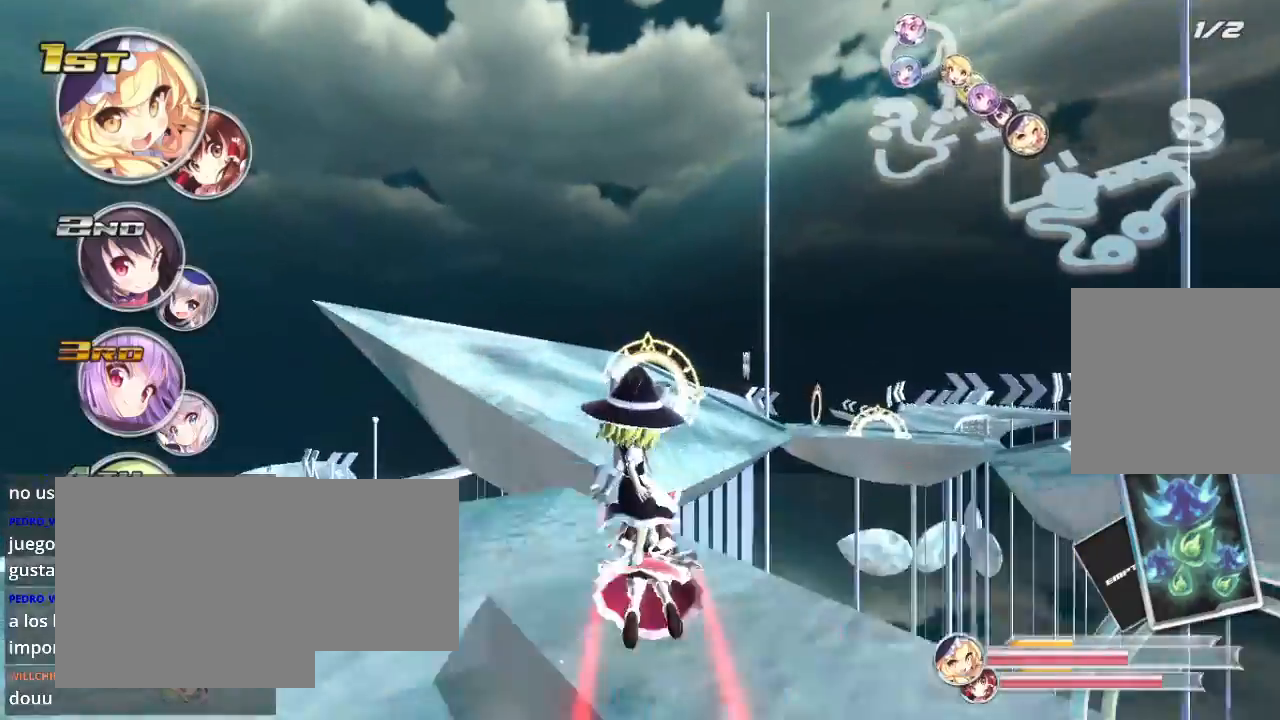
{"buttons": ["R2"], "left_stick": "right", "right_stick": "center", "events": [[33, "left_stick", "down"], [400, "left_stick", "center"], [467, "left_stick", "right"]]}
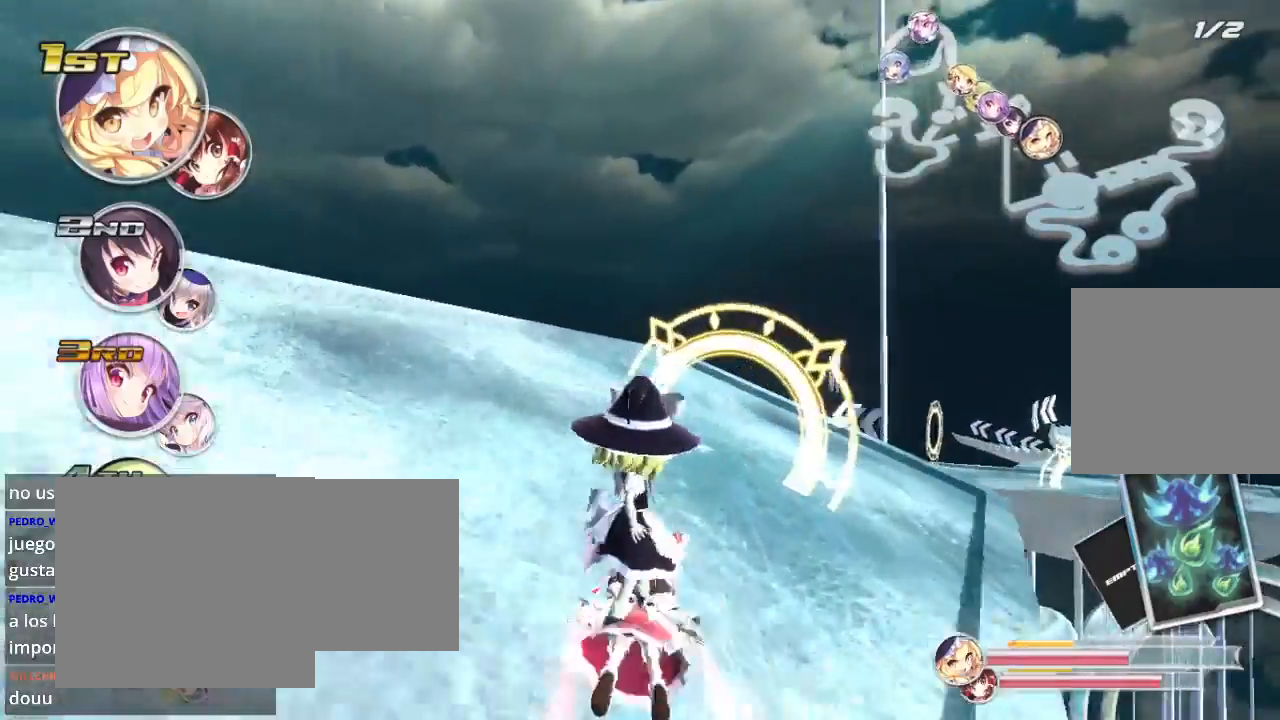
{"buttons": ["R2"], "left_stick": "center", "right_stick": "center", "events": [[467, "left_stick", "center"]]}
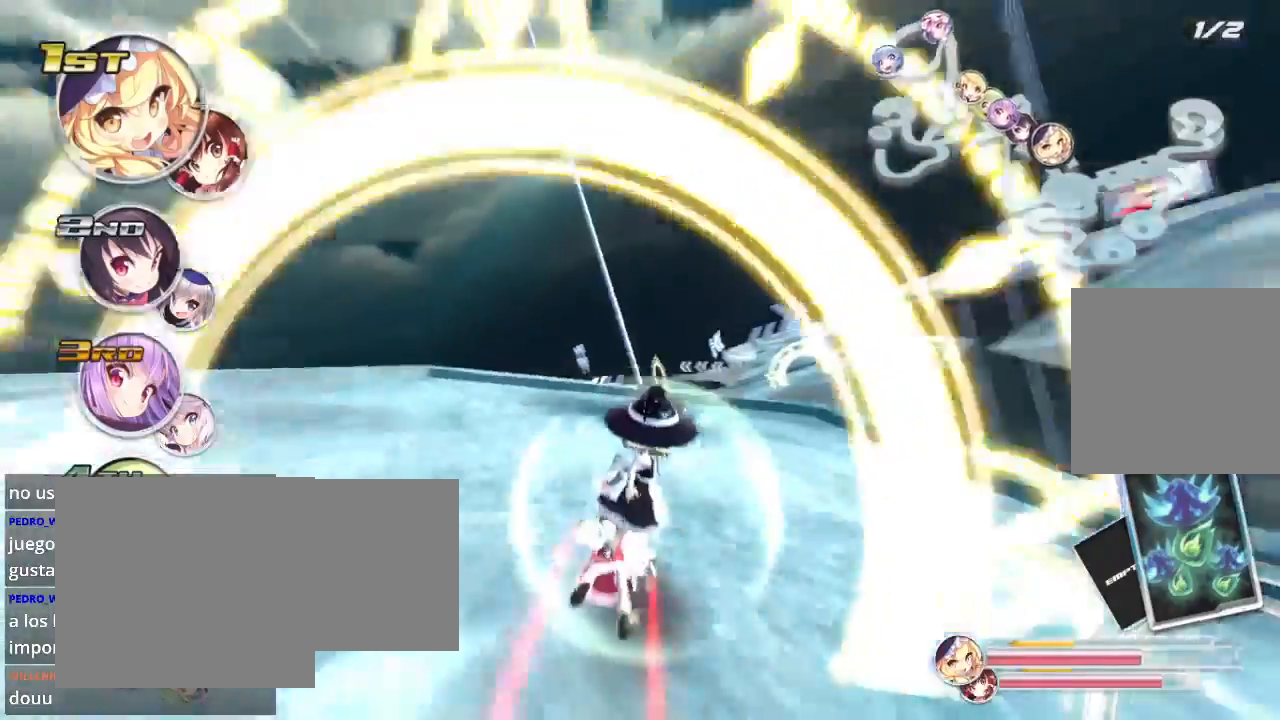
{"buttons": ["R2"], "left_stick": "down", "right_stick": "center", "events": [[100, "left_stick", "down-right"], [433, "left_stick", "down"]]}
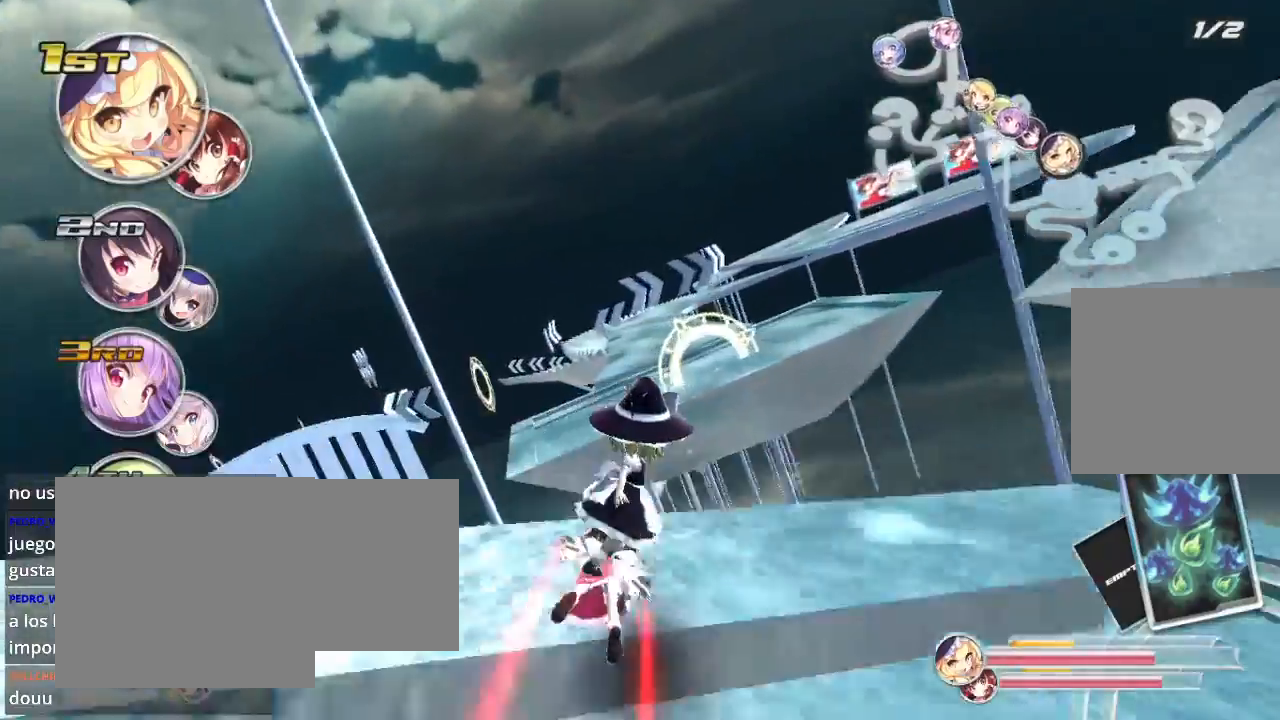
{"buttons": ["R2"], "left_stick": "down-left", "right_stick": "center", "events": [[433, "left_stick", "down-left"]]}
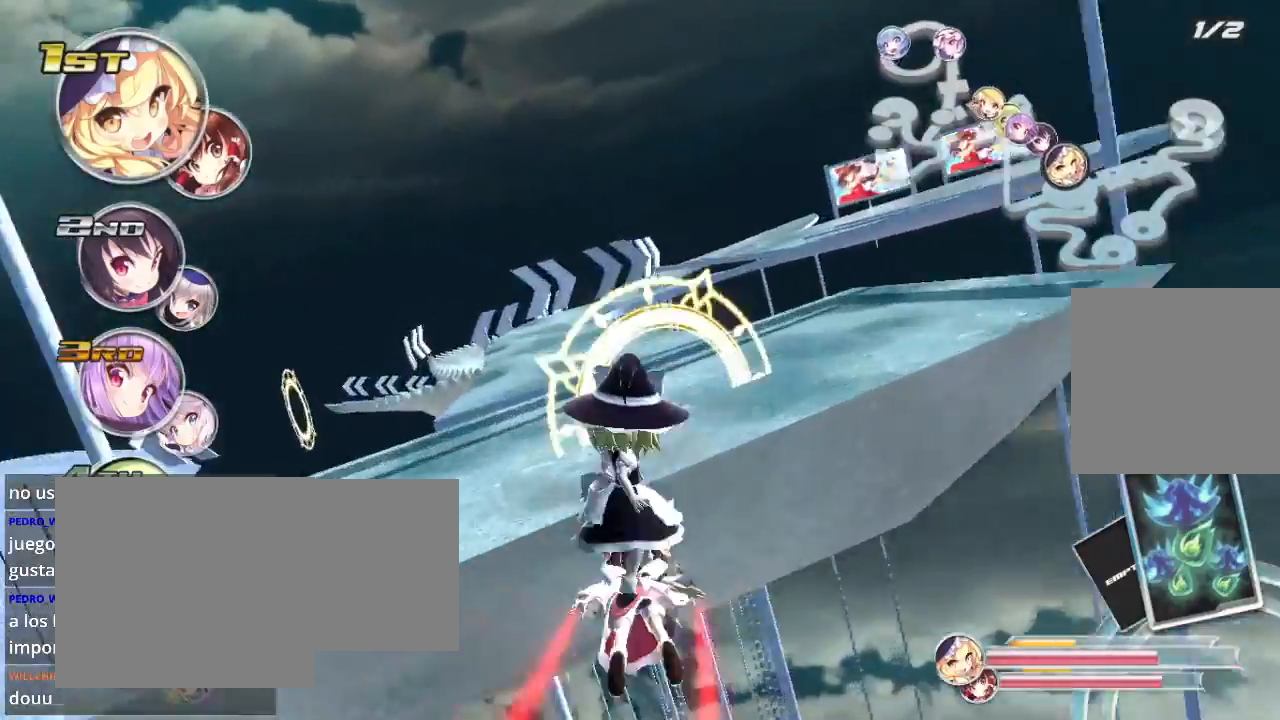
{"buttons": ["R2"], "left_stick": "down-left", "right_stick": "center", "events": [[267, "left_stick", "down-right"], [400, "left_stick", "down-left"]]}
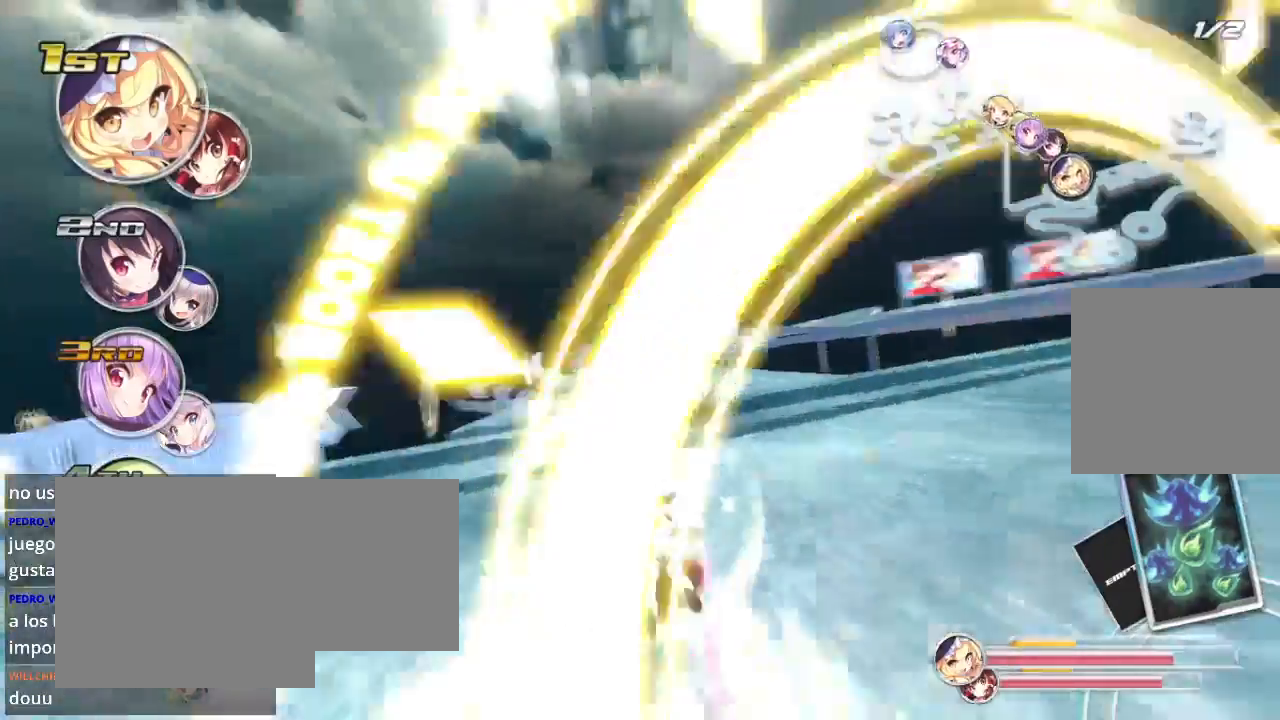
{"buttons": ["R2"], "left_stick": "right", "right_stick": "center", "events": [[233, "left_stick", "center"], [500, "left_stick", "right"]]}
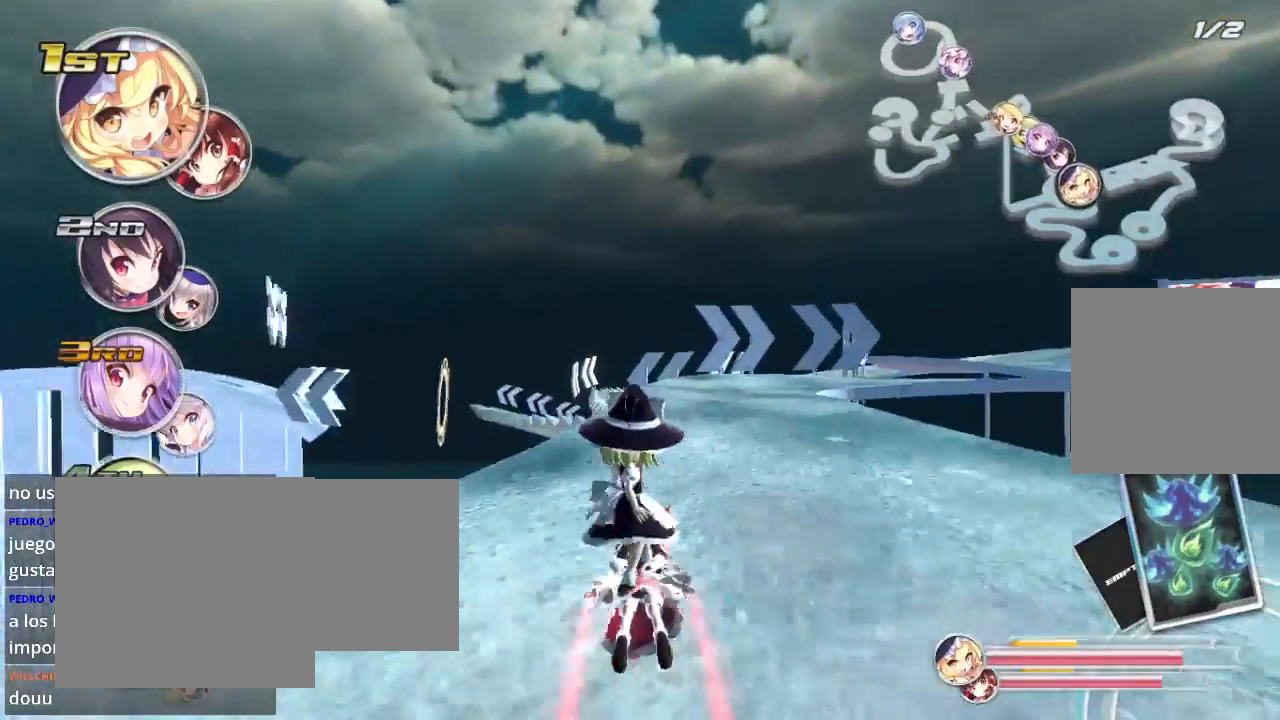
{"buttons": ["R2"], "left_stick": "center", "right_stick": "center", "events": [[233, "left_stick", "center"]]}
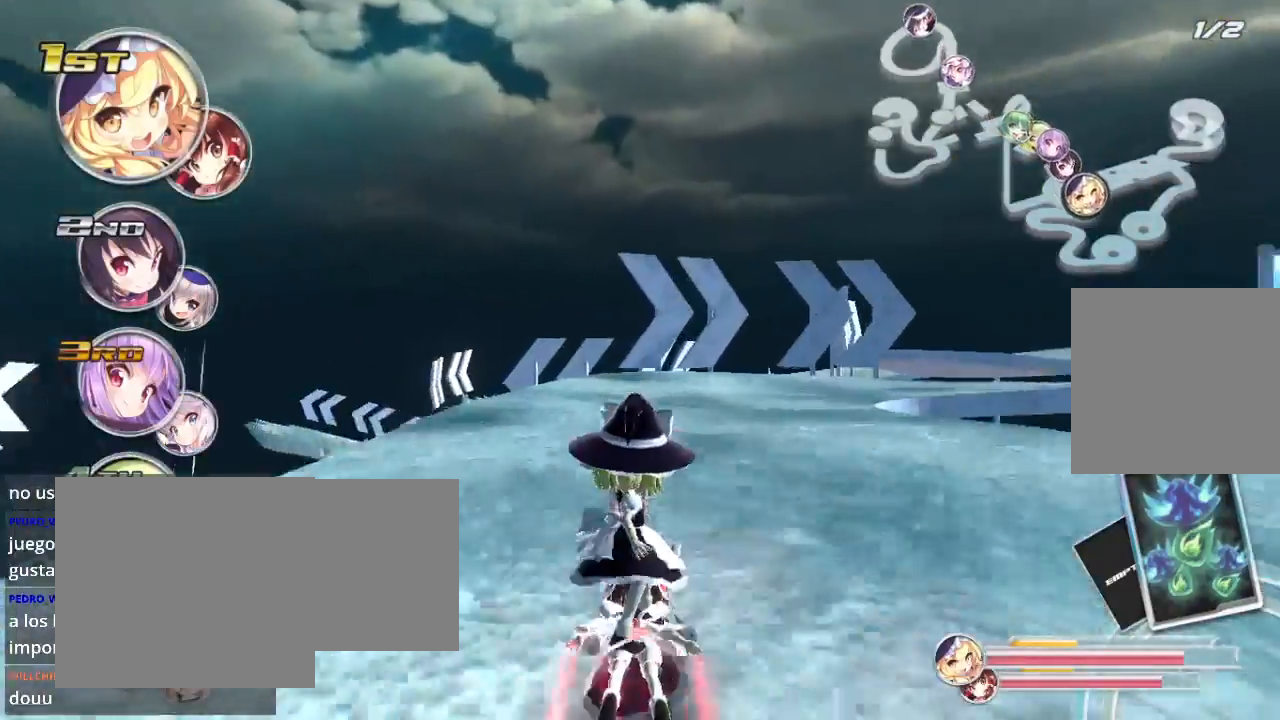
{"buttons": ["R2"], "left_stick": "right", "right_stick": "center", "events": [[33, "left_stick", "right"], [233, "L2", "down"], [433, "L2", "up"]]}
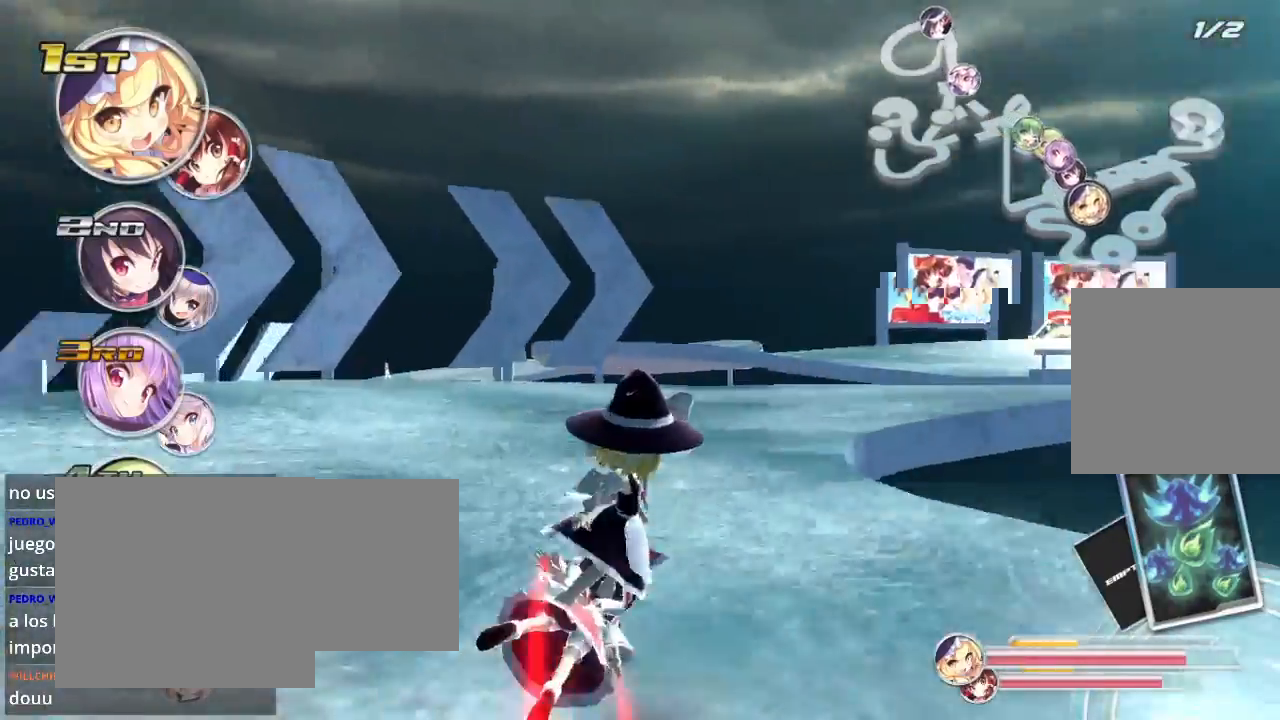
{"buttons": ["L2", "R2"], "left_stick": "right", "right_stick": "center", "events": [[33, "L2", "down"], [200, "L2", "up"], [267, "L2", "down"], [400, "L2", "up"], [500, "L2", "down"]]}
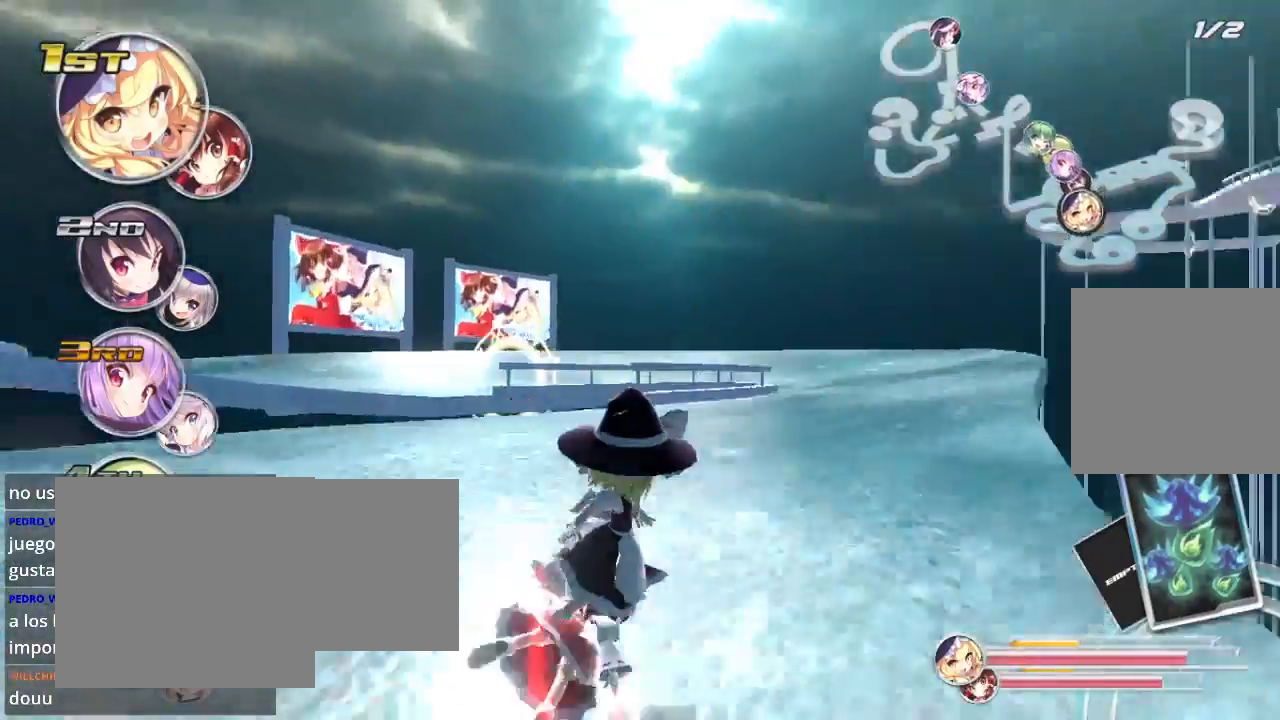
{"buttons": ["R2"], "left_stick": "left", "right_stick": "center", "events": [[200, "L2", "up"], [333, "left_stick", "center"], [400, "left_stick", "left"]]}
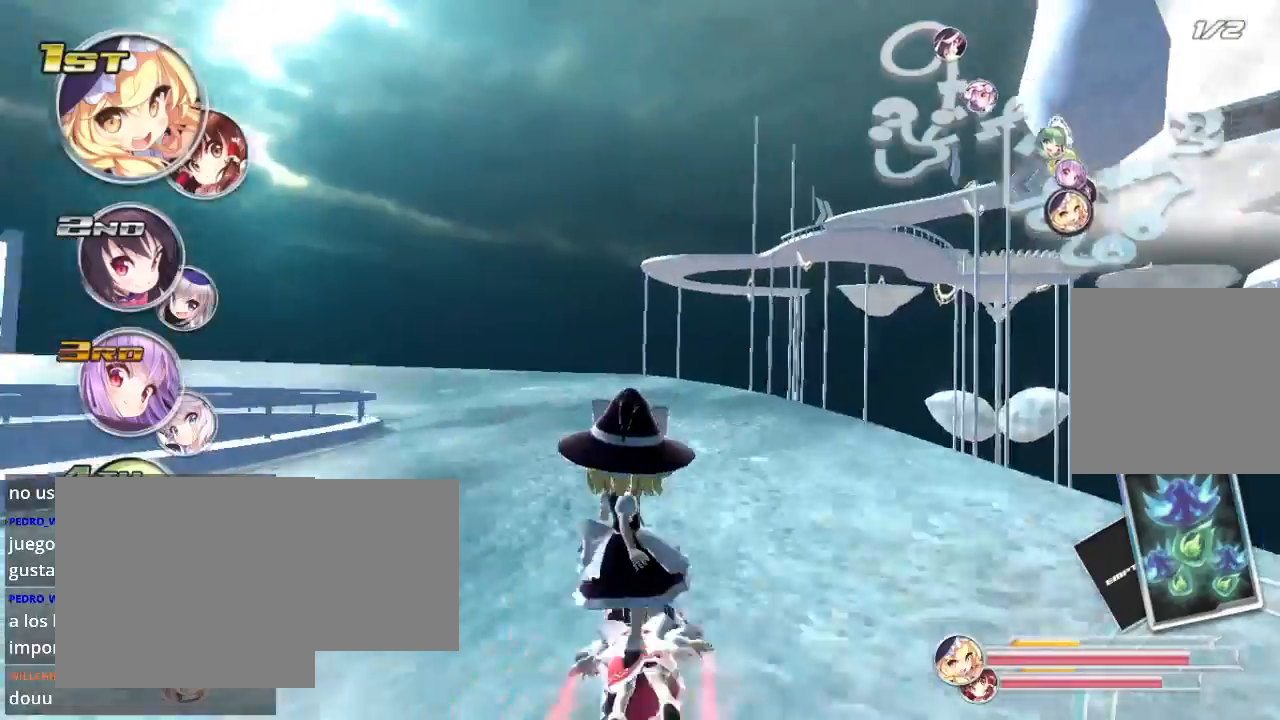
{"buttons": ["R2"], "left_stick": "left", "right_stick": "center", "events": [[67, "left_stick", "center"], [367, "left_stick", "left"]]}
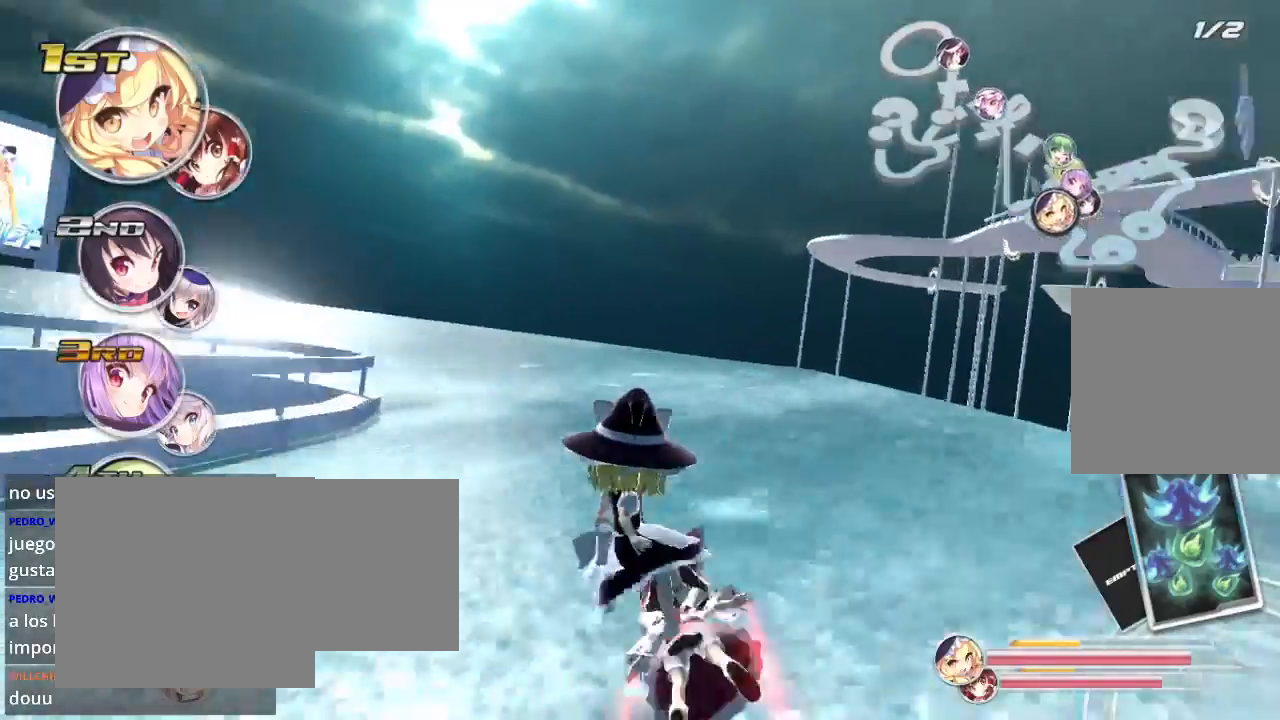
{"buttons": ["R2"], "left_stick": "down-left", "right_stick": "center", "events": [[33, "left_stick", "center"], [167, "left_stick", "down-left"], [300, "L2", "down"], [500, "L2", "up"]]}
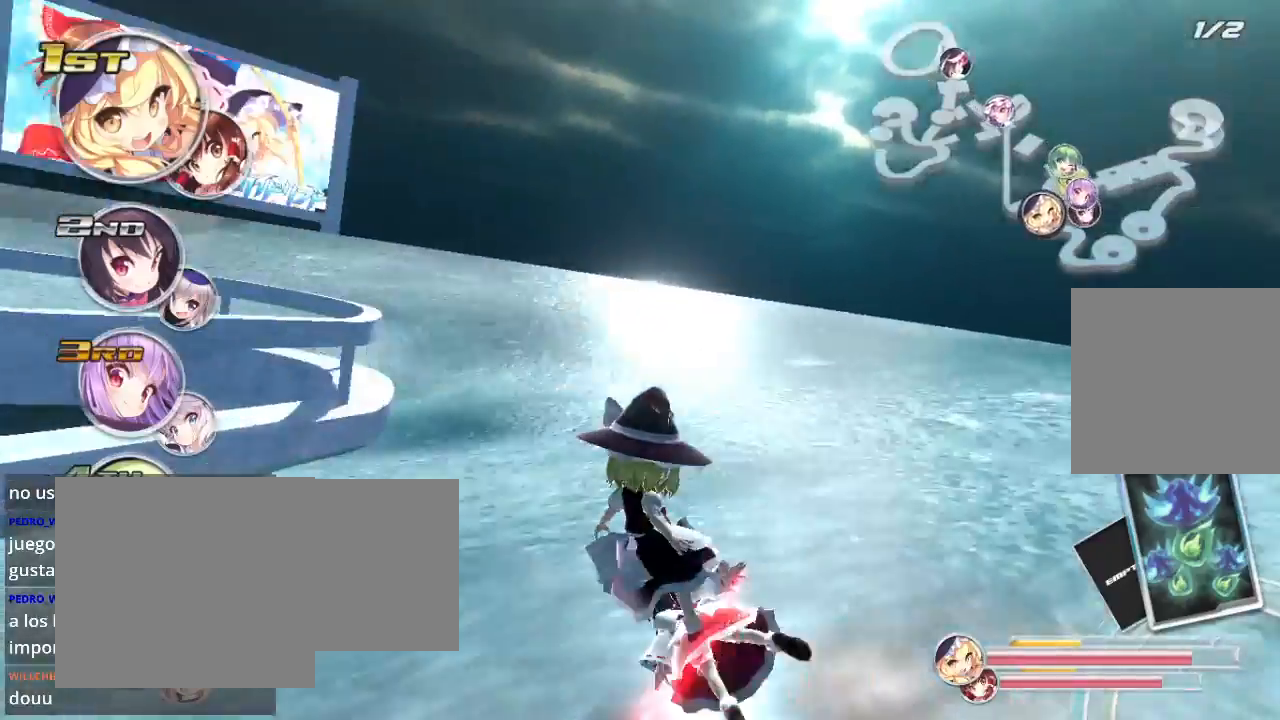
{"buttons": ["R2"], "left_stick": "down-left", "right_stick": "center", "events": [[100, "L2", "down"], [267, "L2", "up"], [367, "L2", "down"], [467, "L2", "up"]]}
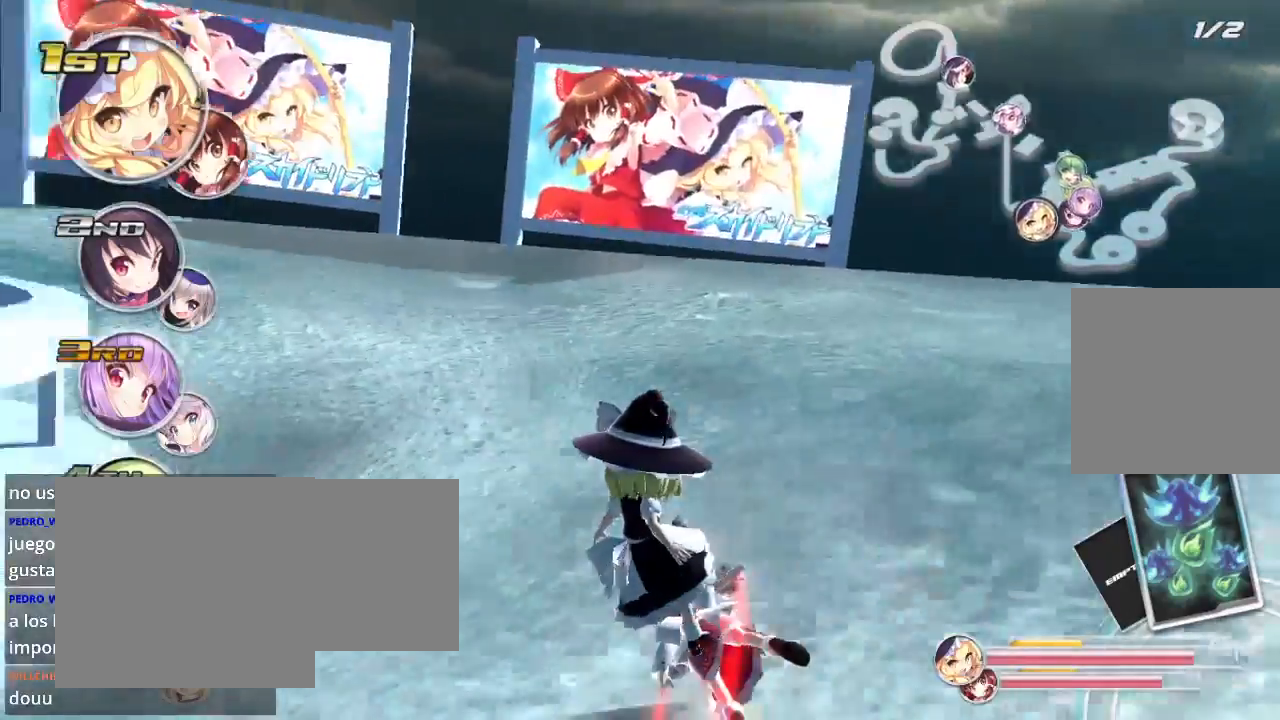
{"buttons": [], "left_stick": "down-left", "right_stick": "center", "events": [[67, "L2", "down"], [233, "L2", "up"], [367, "R2", "up"]]}
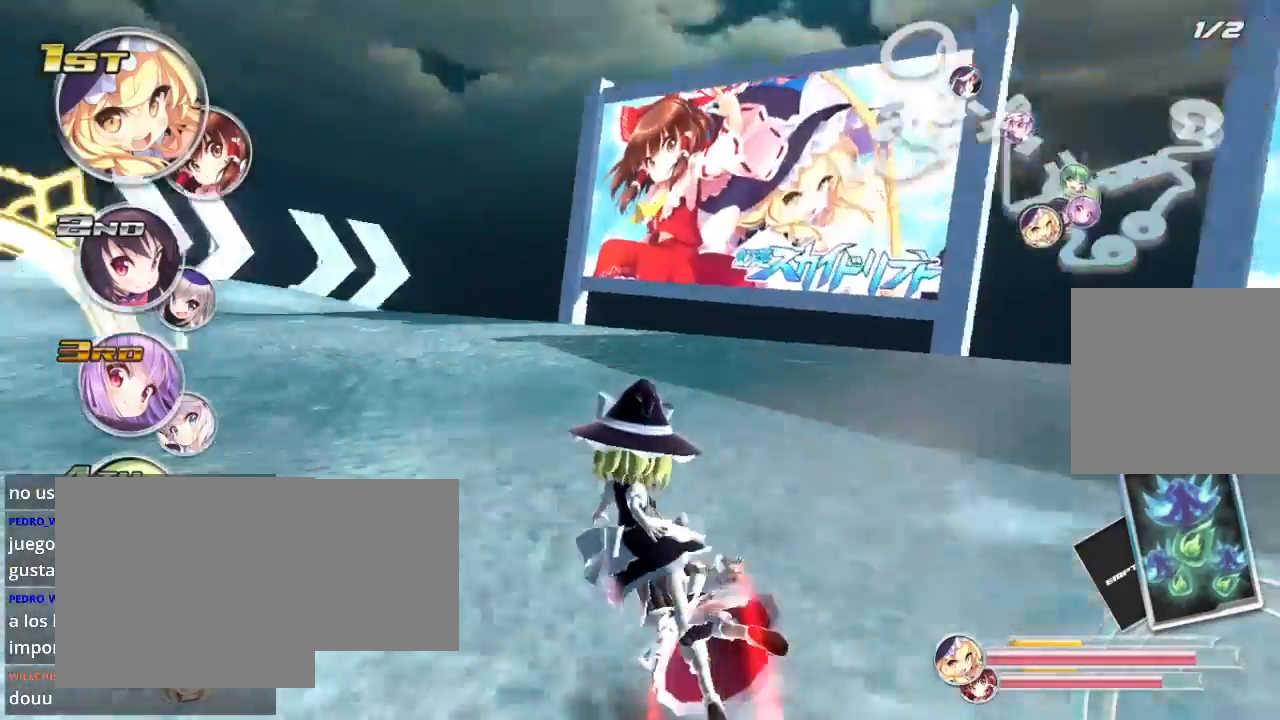
{"buttons": ["R2"], "left_stick": "right", "right_stick": "center", "events": [[67, "R2", "down"], [500, "left_stick", "right"]]}
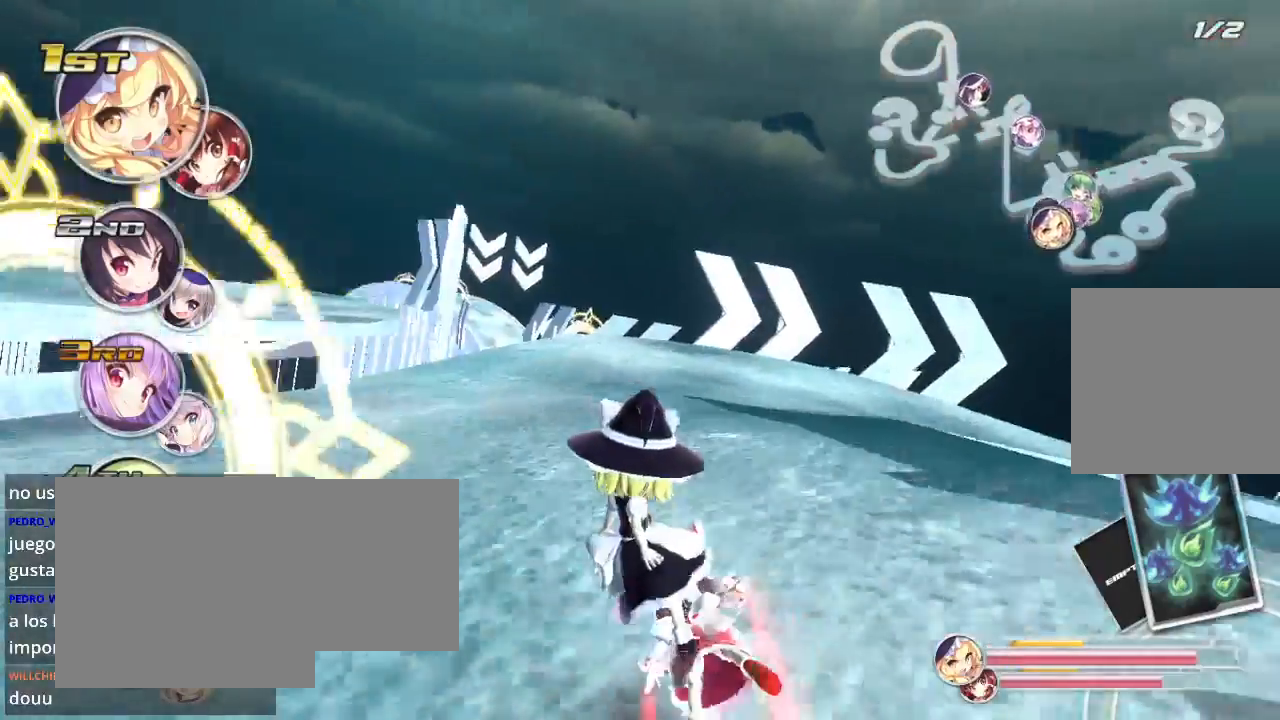
{"buttons": ["R2"], "left_stick": "right", "right_stick": "center", "events": []}
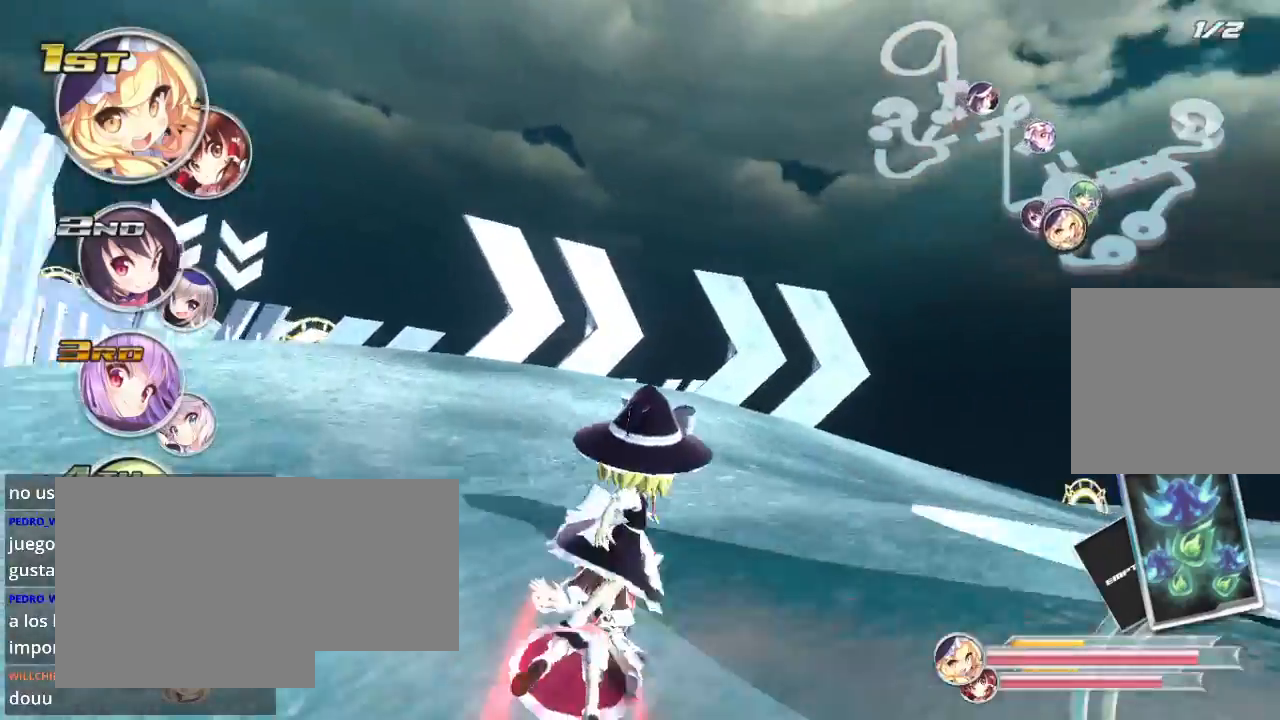
{"buttons": ["R2"], "left_stick": "right", "right_stick": "center", "events": [[33, "L2", "down"], [167, "R2", "up"], [267, "L2", "up"], [333, "L2", "down"], [333, "R2", "down"], [500, "L2", "up"]]}
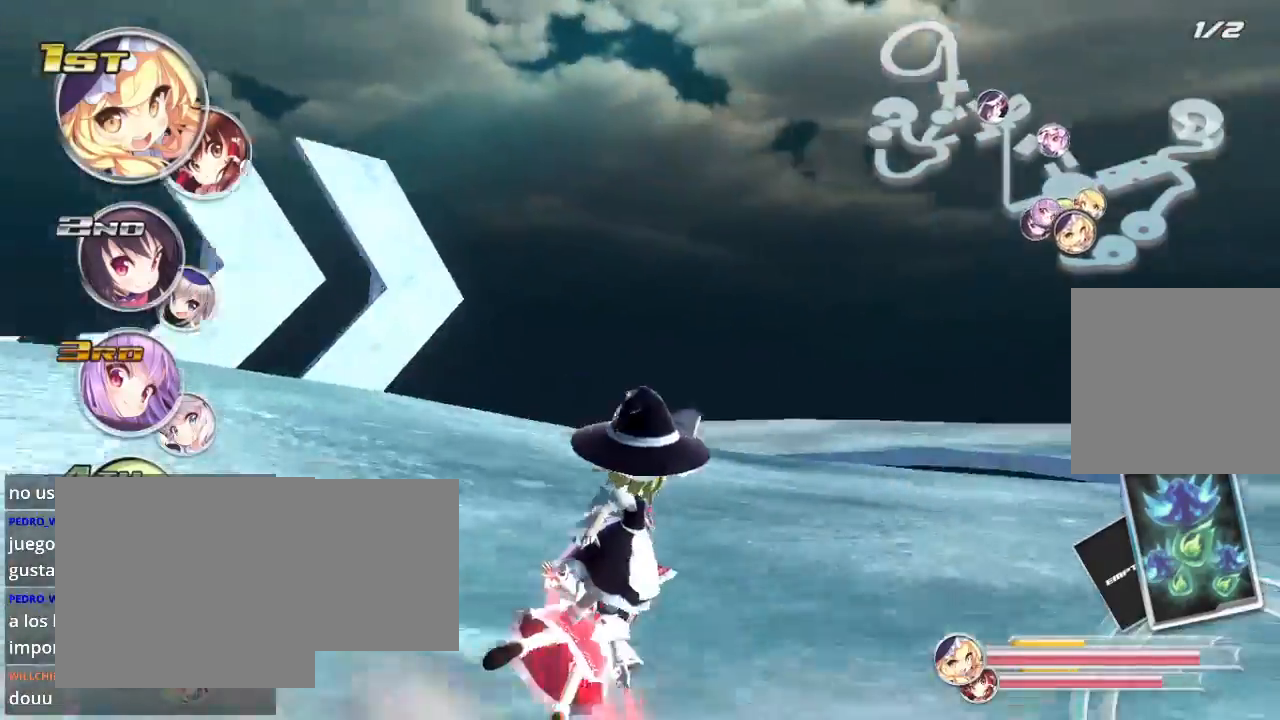
{"buttons": ["R2"], "left_stick": "right", "right_stick": "center", "events": []}
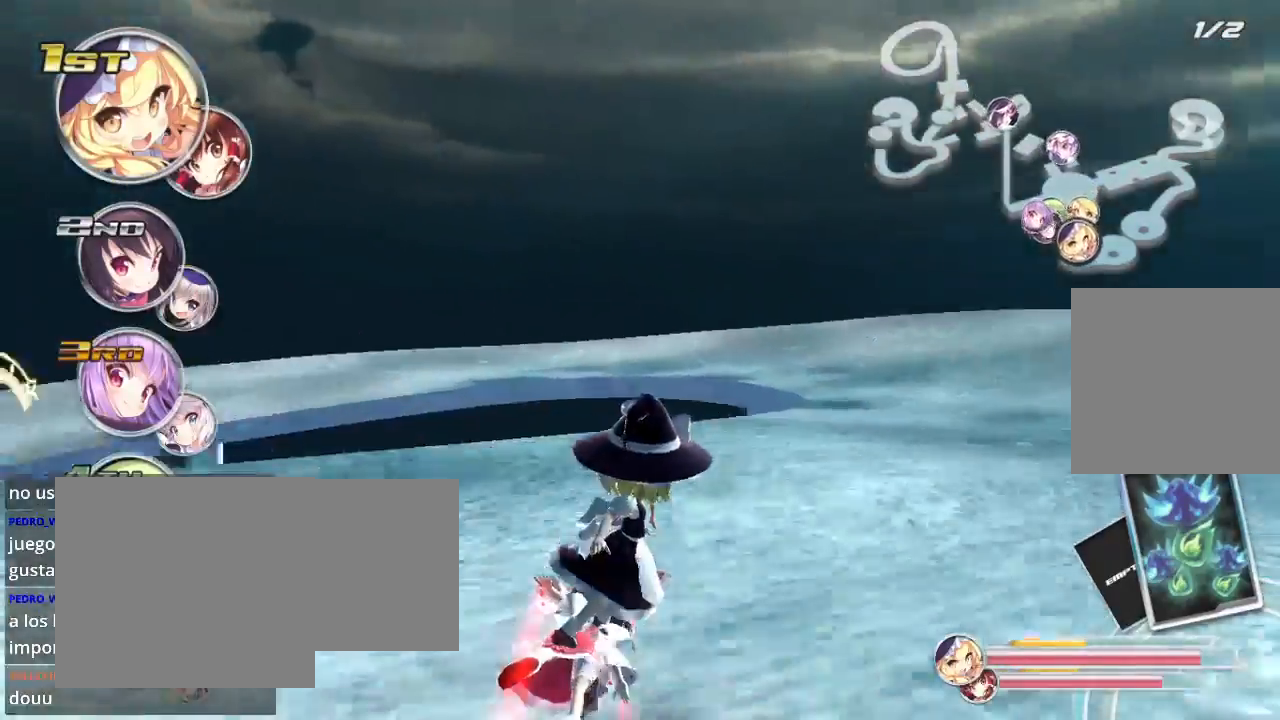
{"buttons": ["R2"], "left_stick": "left", "right_stick": "center", "events": [[100, "R2", "up"], [233, "L2", "down"], [400, "R2", "down"], [433, "L2", "up"], [467, "left_stick", "left"]]}
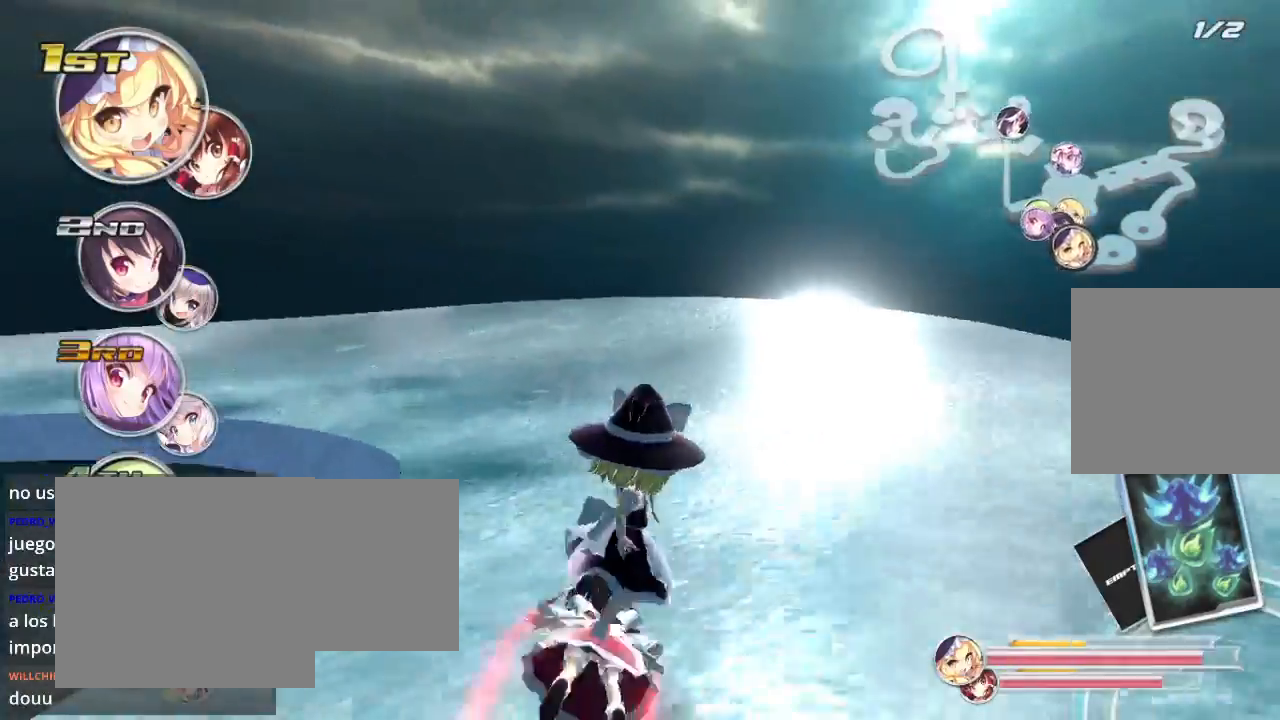
{"buttons": ["L2", "R2"], "left_stick": "left", "right_stick": "center", "events": [[67, "R2", "up"], [333, "R2", "down"], [400, "L2", "down"]]}
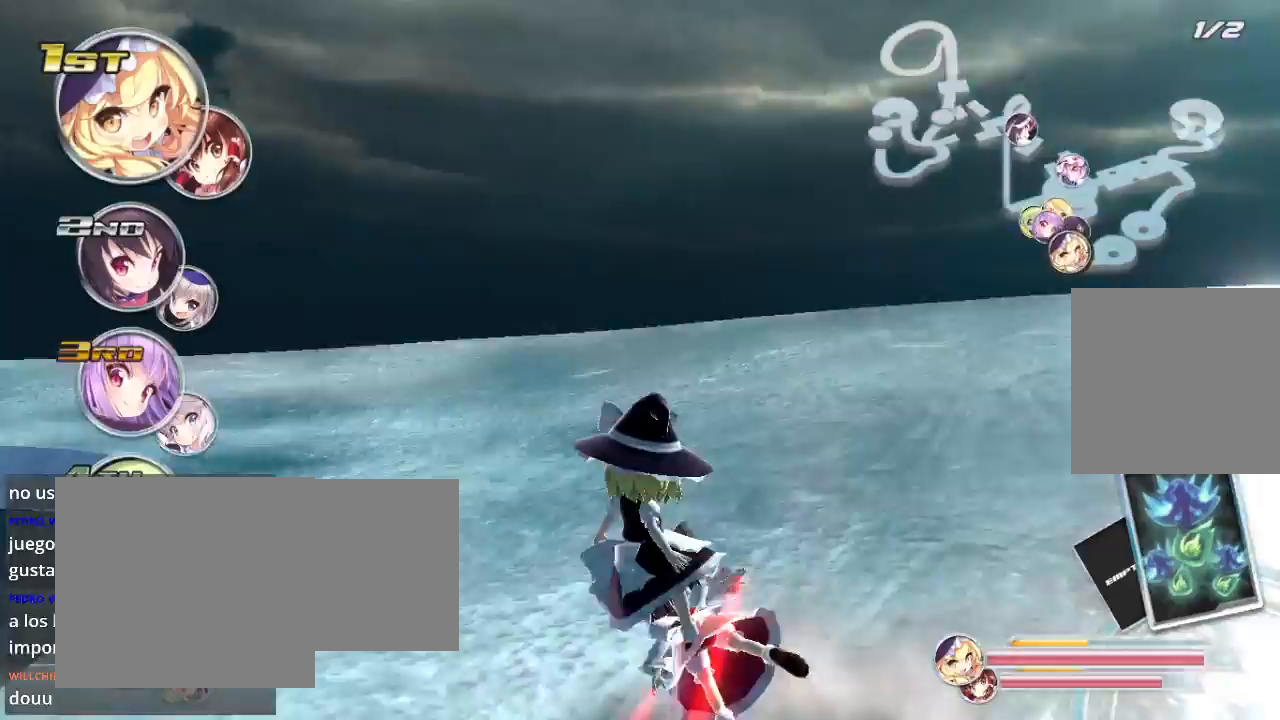
{"buttons": ["L2", "R2"], "left_stick": "left", "right_stick": "center", "events": [[67, "L2", "up"], [133, "L2", "down"], [300, "L2", "up"], [433, "L2", "down"]]}
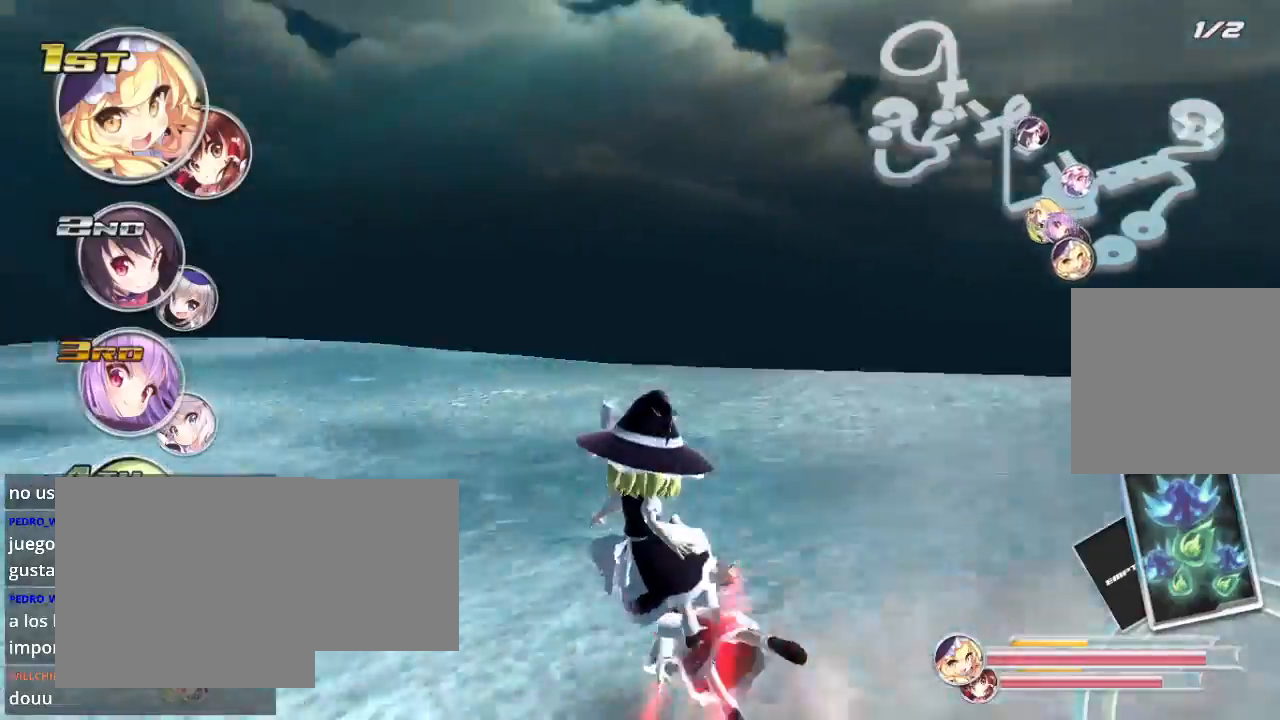
{"buttons": ["L2"], "left_stick": "left", "right_stick": "center", "events": [[133, "L2", "up"], [267, "R2", "up"], [300, "L2", "down"]]}